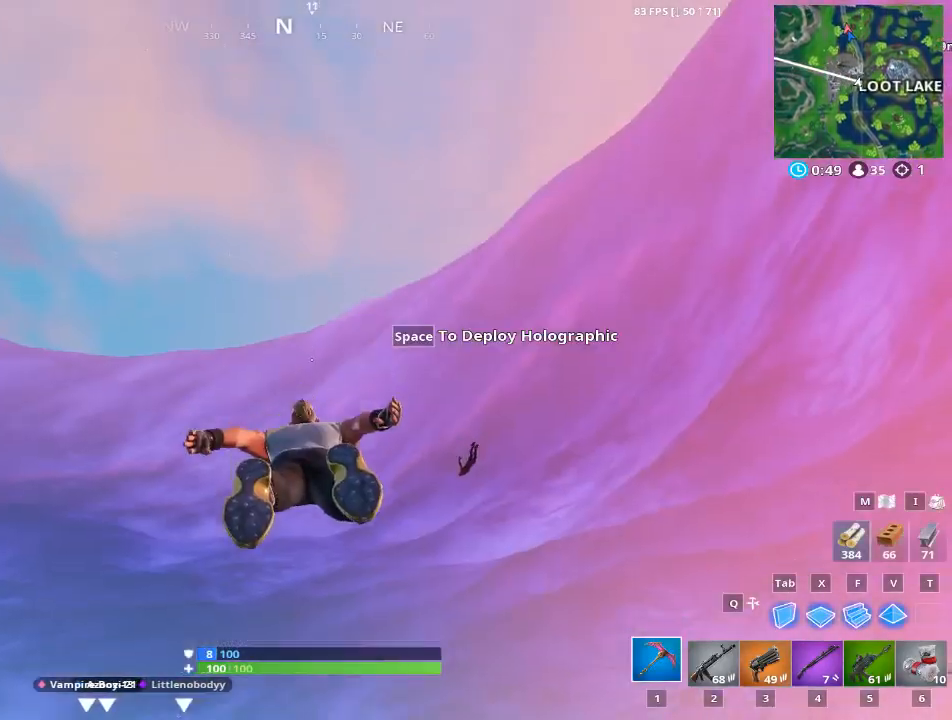
Gameplay with keyboard and mouse; each line is a JSON object with the keys and mouse buttons held at the frame after it. "events" lists presses ("down") and releases ("up") of "1", "2", "3", "4", "5", "a", "alt", "c", "caps_lock", "ctrl", "d", "e", "f", "g", "q", "r", "s", "shift", "space", "t", "tab", "v", "w", "x", "z", "mouse_left", "mouse_wheel" and "mouse_right" between this image and that frame as [ms after this image, input, new state], when the widget could be followed in between. "mouse_left", "mouse_wheel", "mouse_right" = the "left", "wheel", "right" buttons of the "mouse" list. No other keys are recorded. "wheel" means that the mouse wheel is clicked or scrolled. "mouse_move" is the direction in which the mouse moves at that frame (one of eight, or "still"), when it could be read.
{"keys": ["w"], "mouse": [], "mouse_move": "down", "events": []}
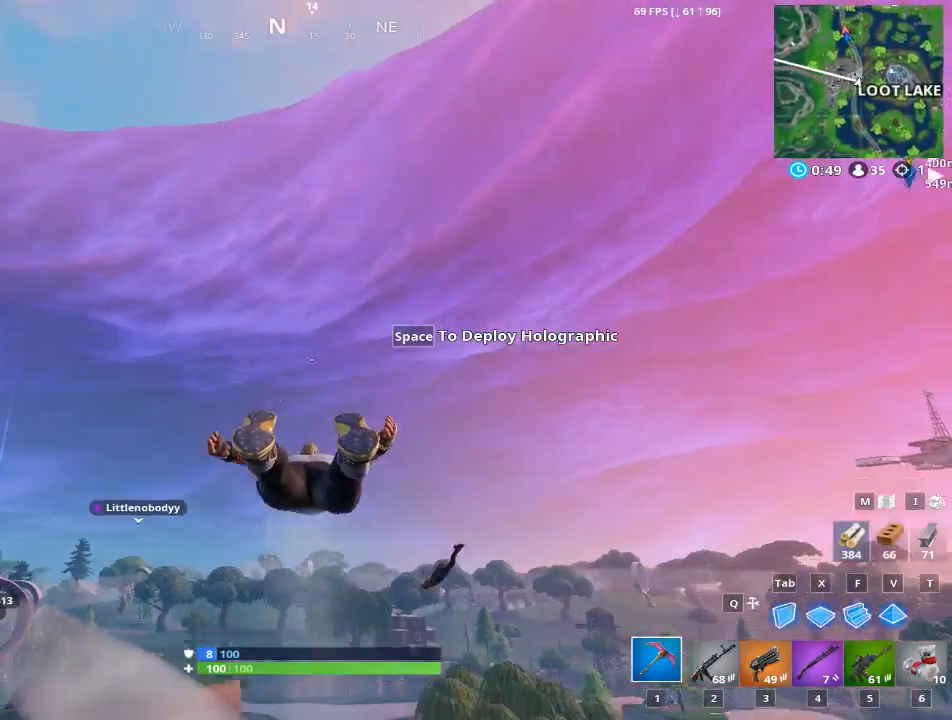
{"keys": ["w"], "mouse": [], "mouse_move": "left", "events": []}
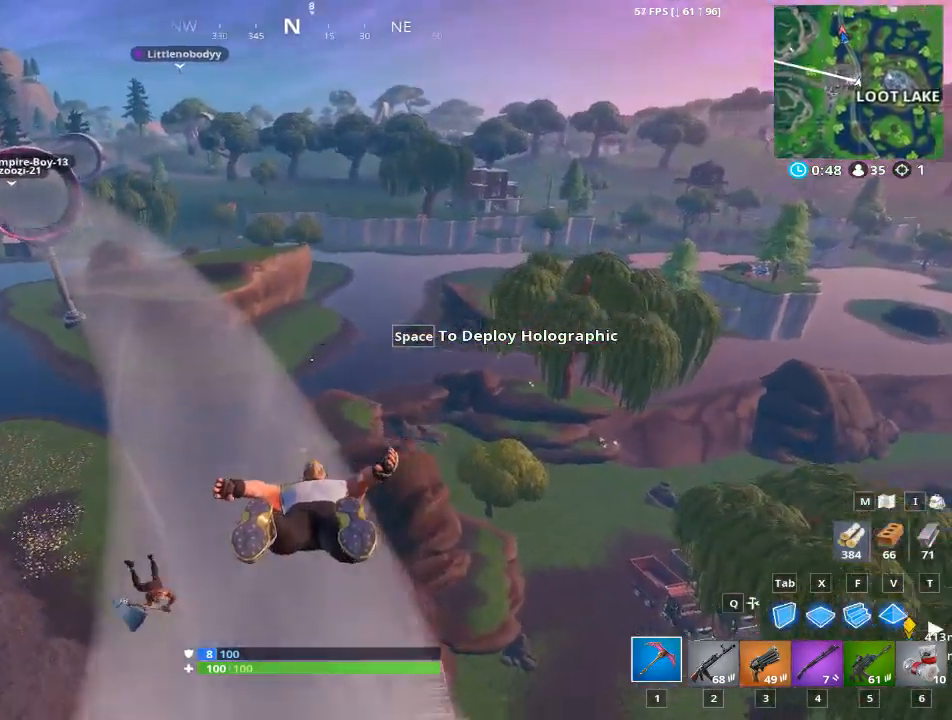
{"keys": ["w"], "mouse": [], "mouse_move": "left", "events": []}
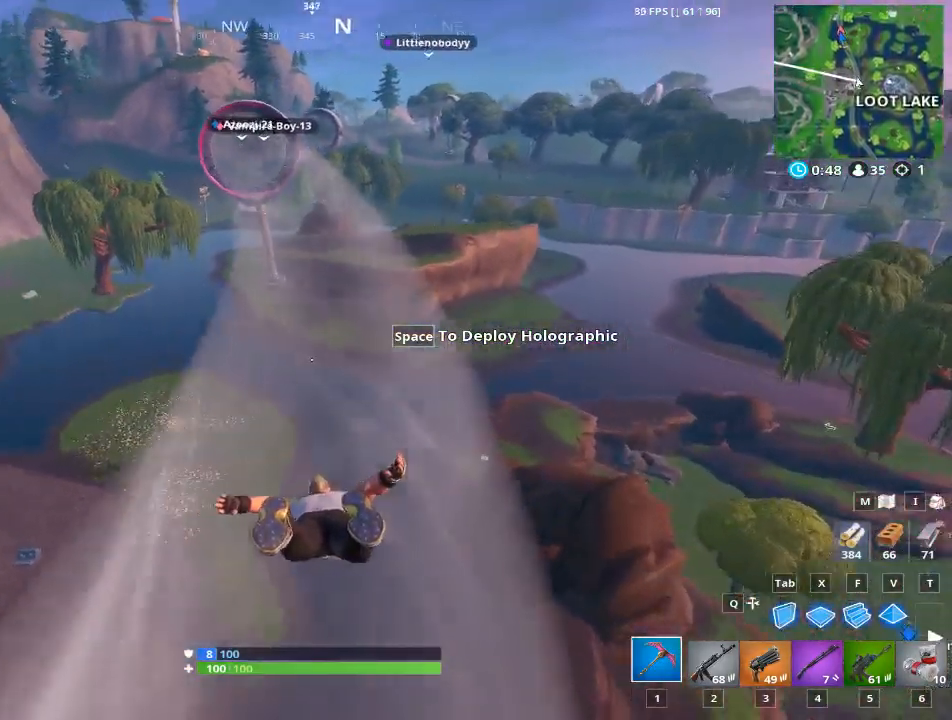
{"keys": ["w"], "mouse": [], "mouse_move": "up", "events": []}
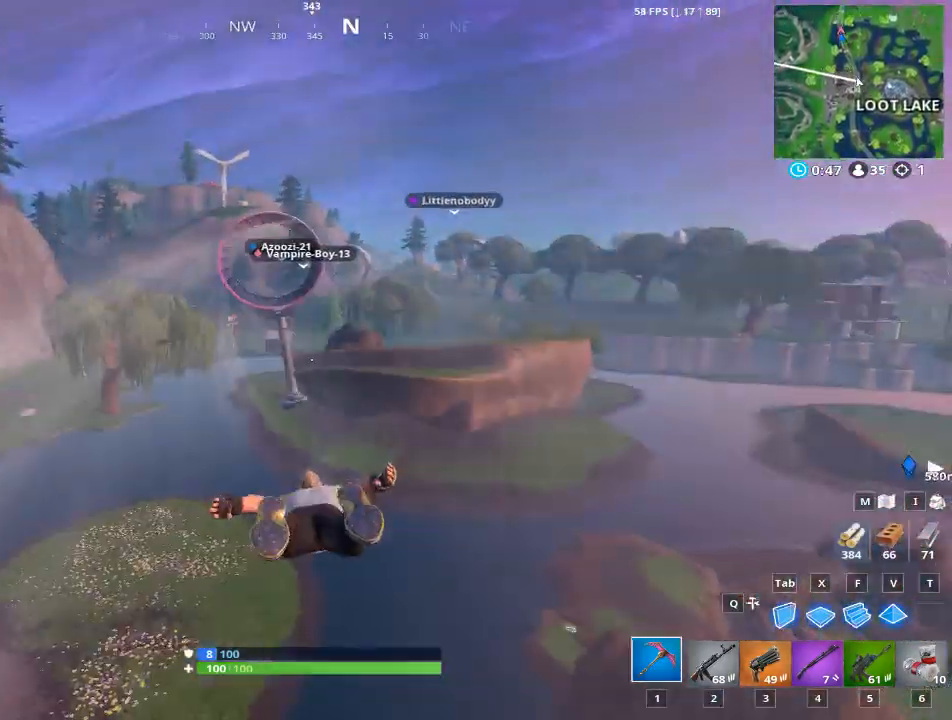
{"keys": ["w"], "mouse": [], "mouse_move": "still", "events": []}
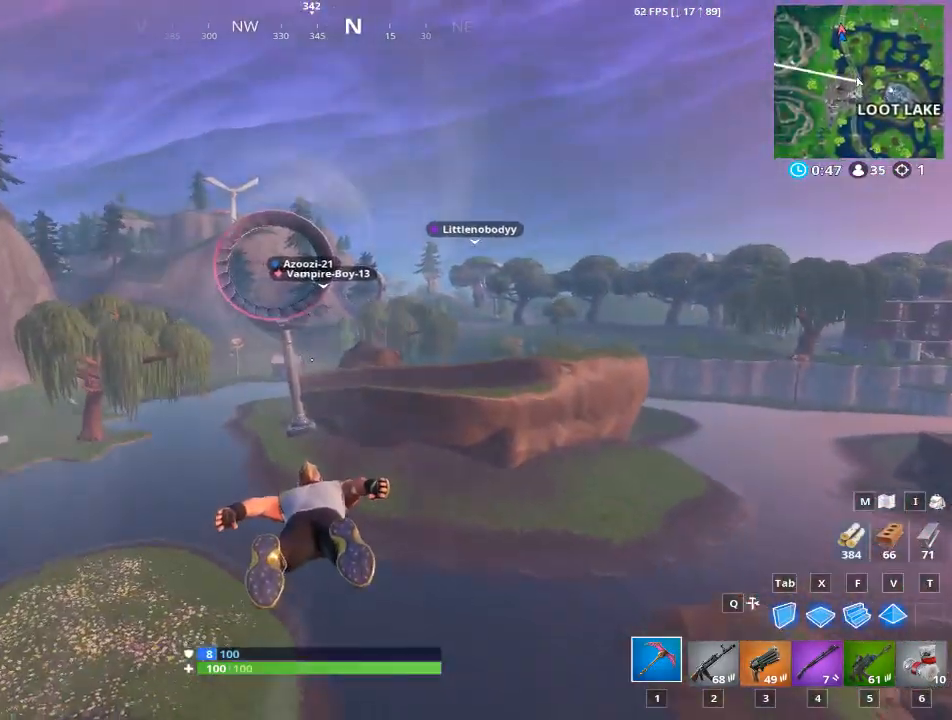
{"keys": ["w"], "mouse": [], "mouse_move": "up", "events": []}
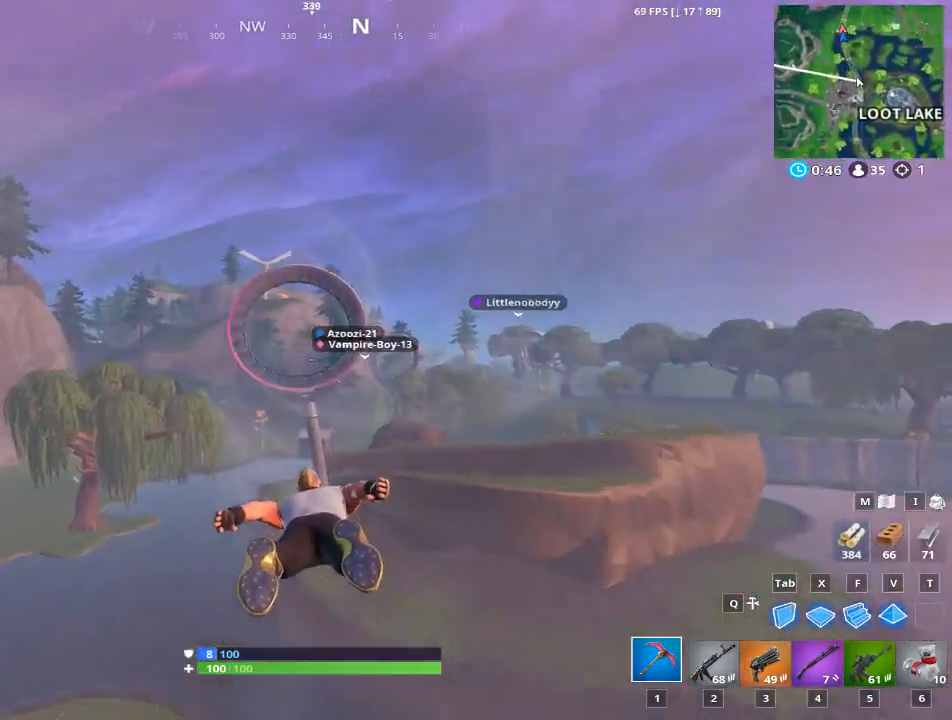
{"keys": ["w"], "mouse": [], "mouse_move": "up", "events": []}
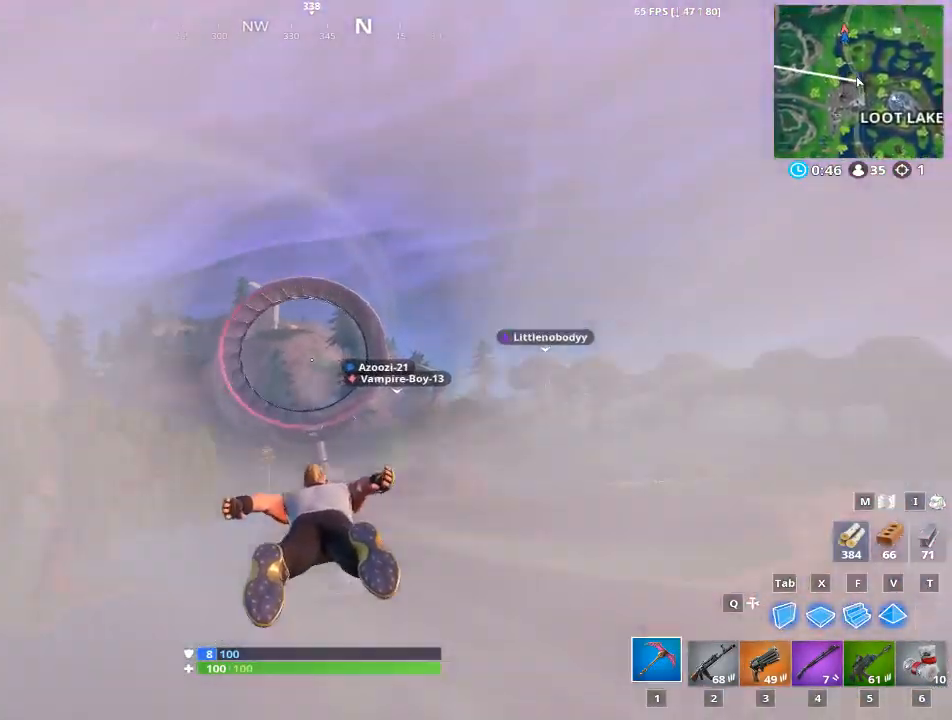
{"keys": ["w"], "mouse": [], "mouse_move": "still", "events": []}
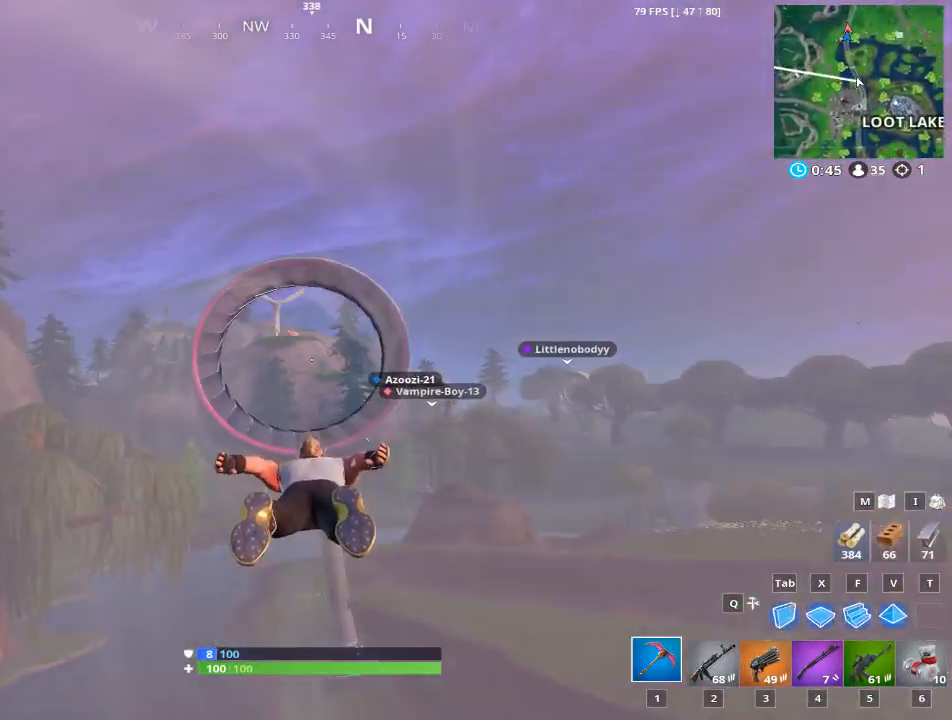
{"keys": ["w"], "mouse": [], "mouse_move": "still", "events": []}
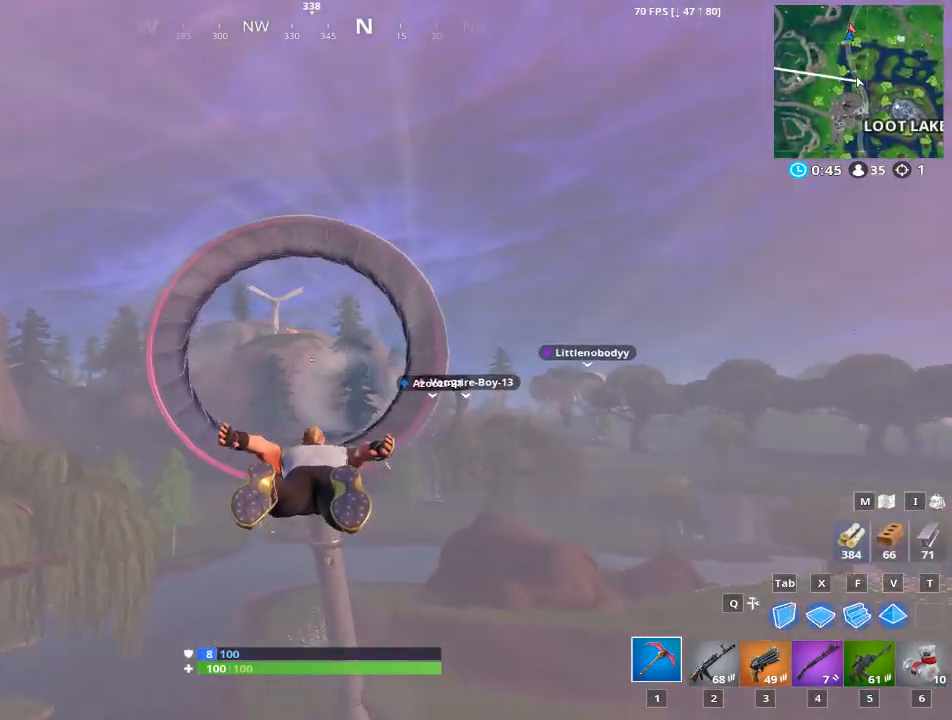
{"keys": ["w"], "mouse": [], "mouse_move": "still", "events": []}
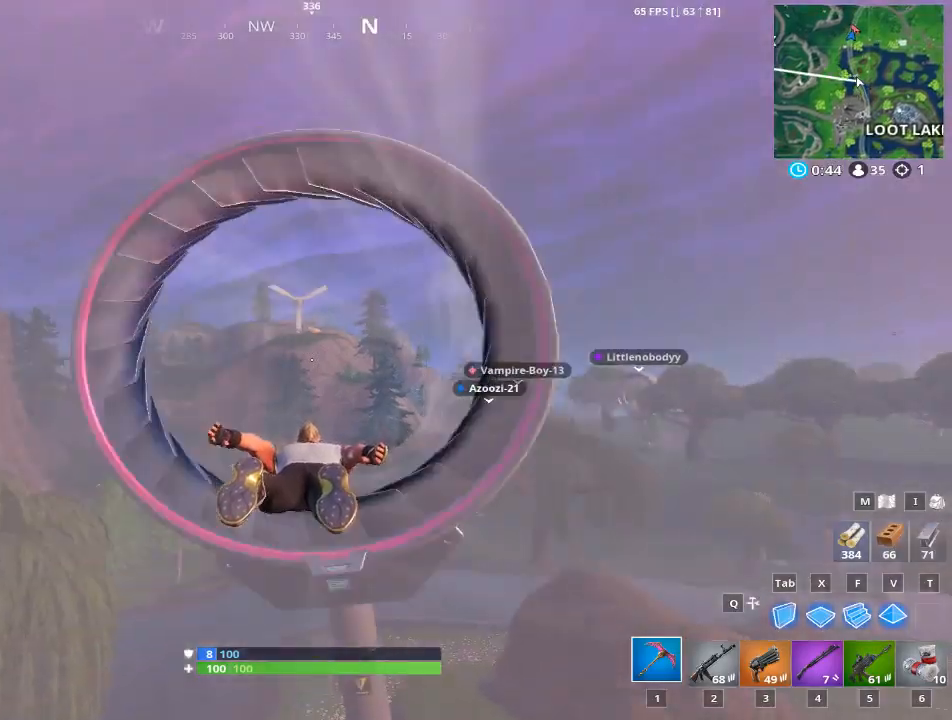
{"keys": ["w"], "mouse": [], "mouse_move": "still", "events": []}
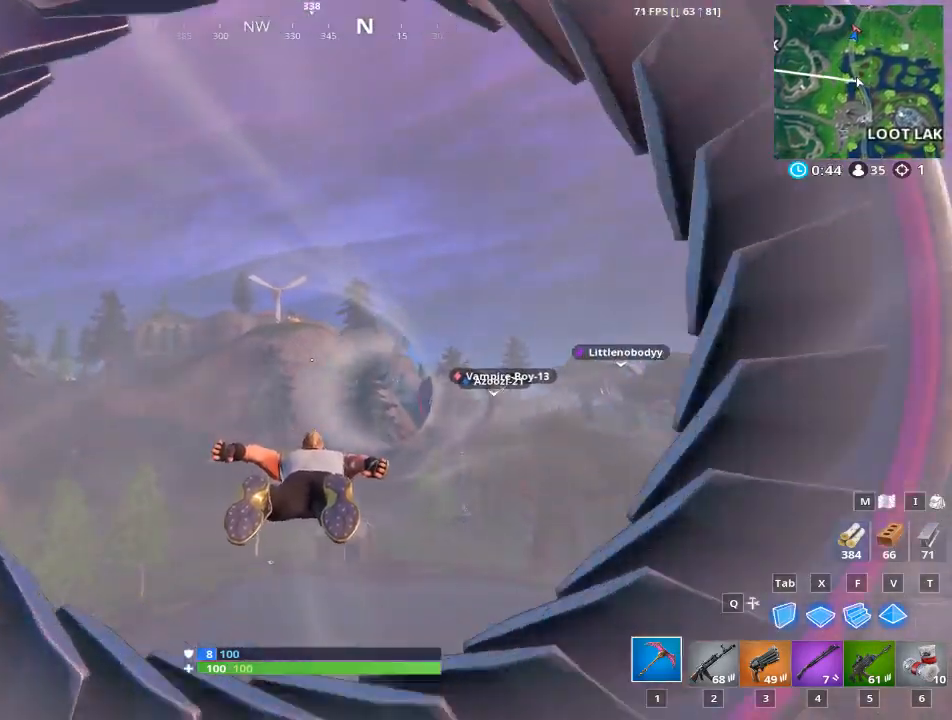
{"keys": ["w"], "mouse": [], "mouse_move": "down-right", "events": []}
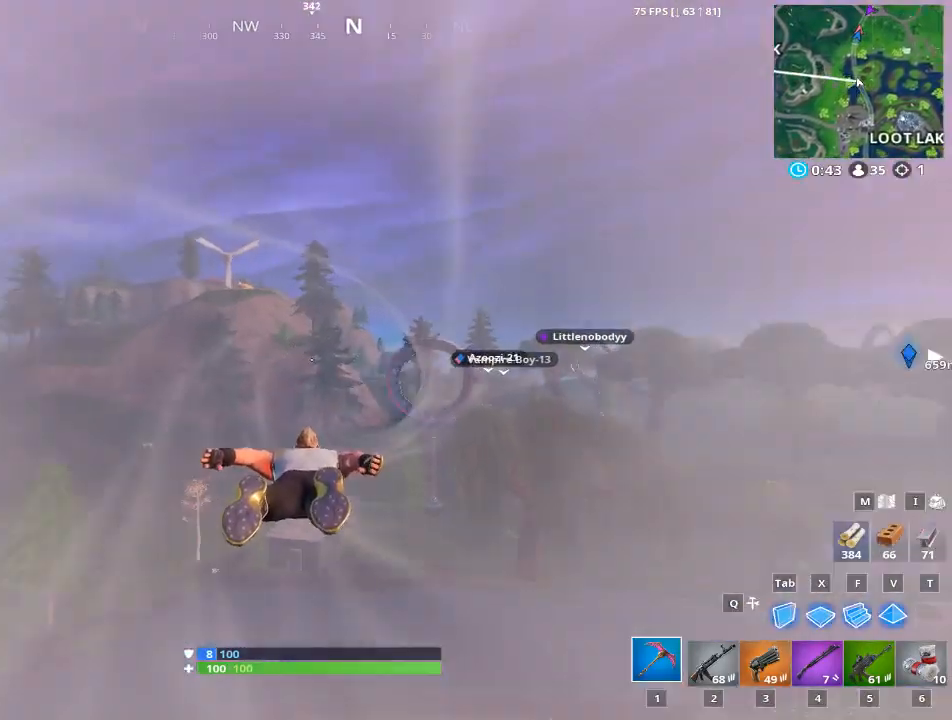
{"keys": ["w"], "mouse": [], "mouse_move": "right", "events": []}
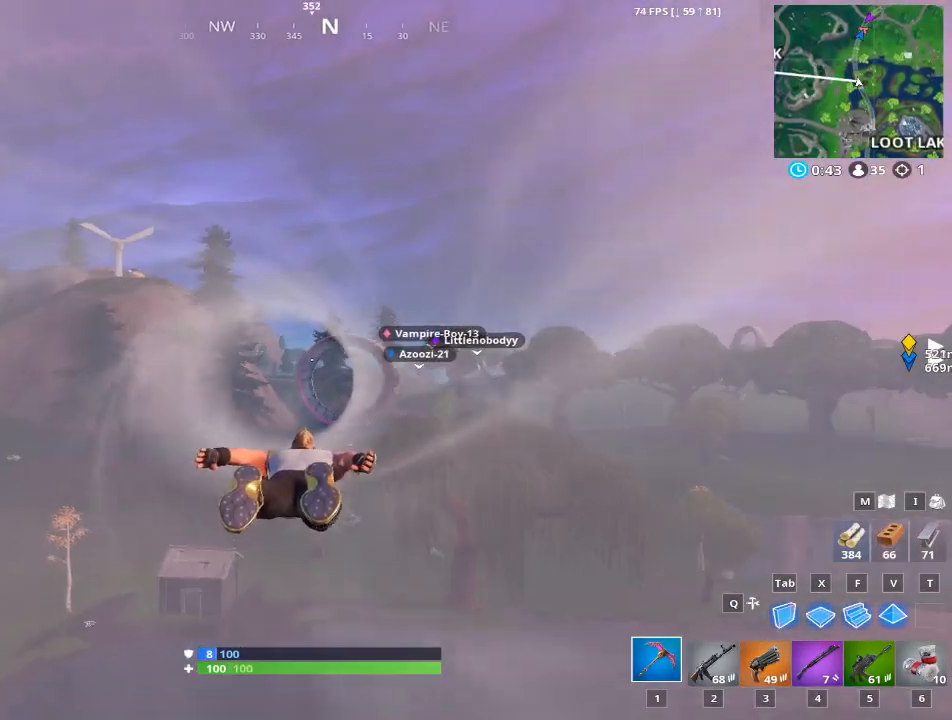
{"keys": ["w"], "mouse": [], "mouse_move": "still", "events": []}
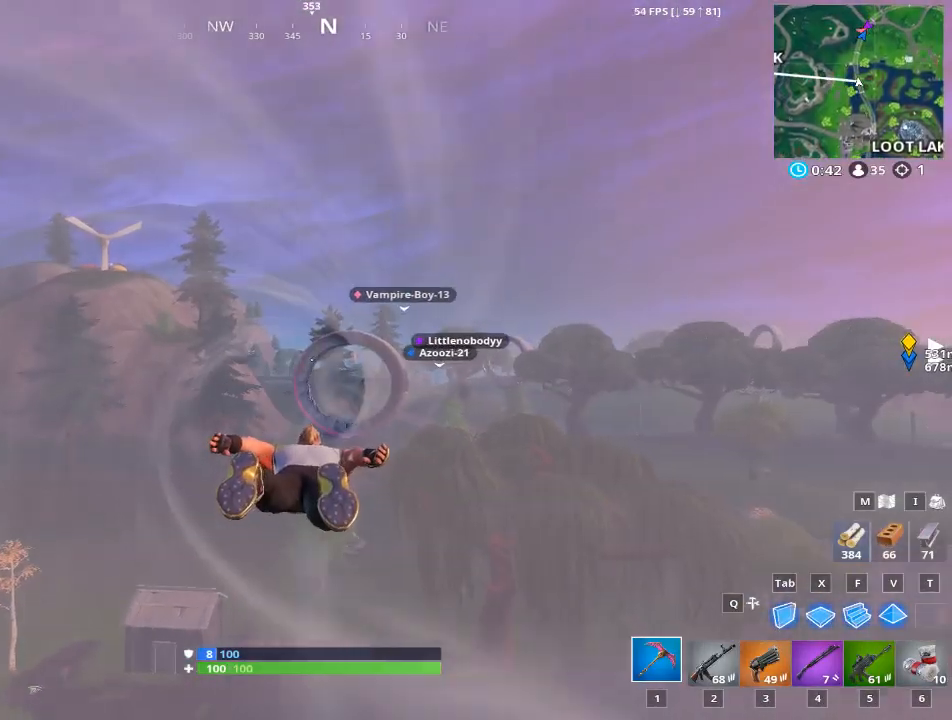
{"keys": ["w"], "mouse": [], "mouse_move": "still", "events": []}
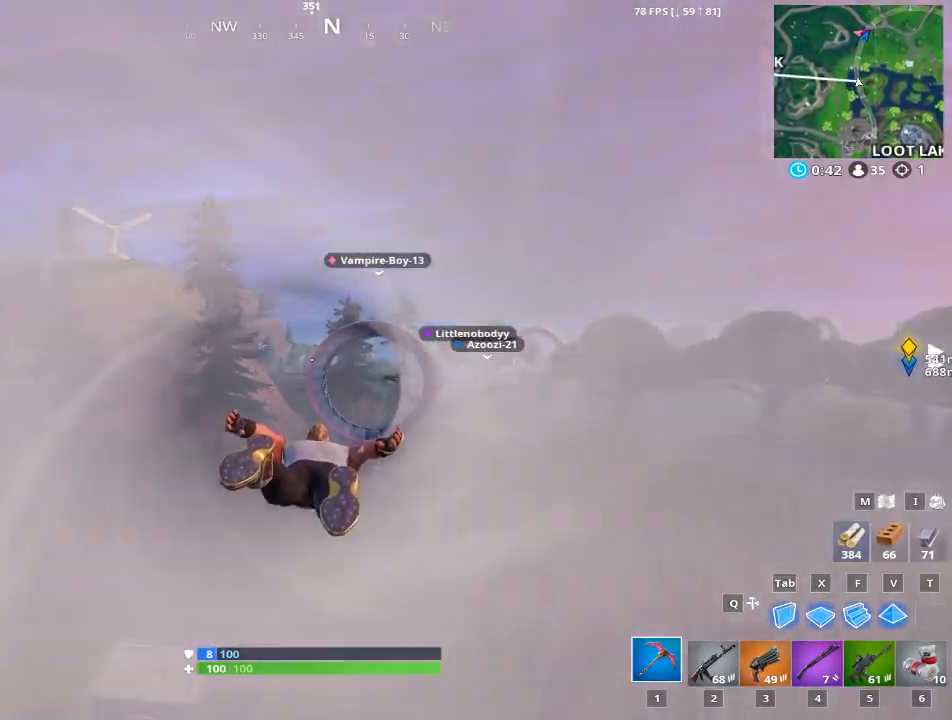
{"keys": ["w"], "mouse": [], "mouse_move": "right", "events": []}
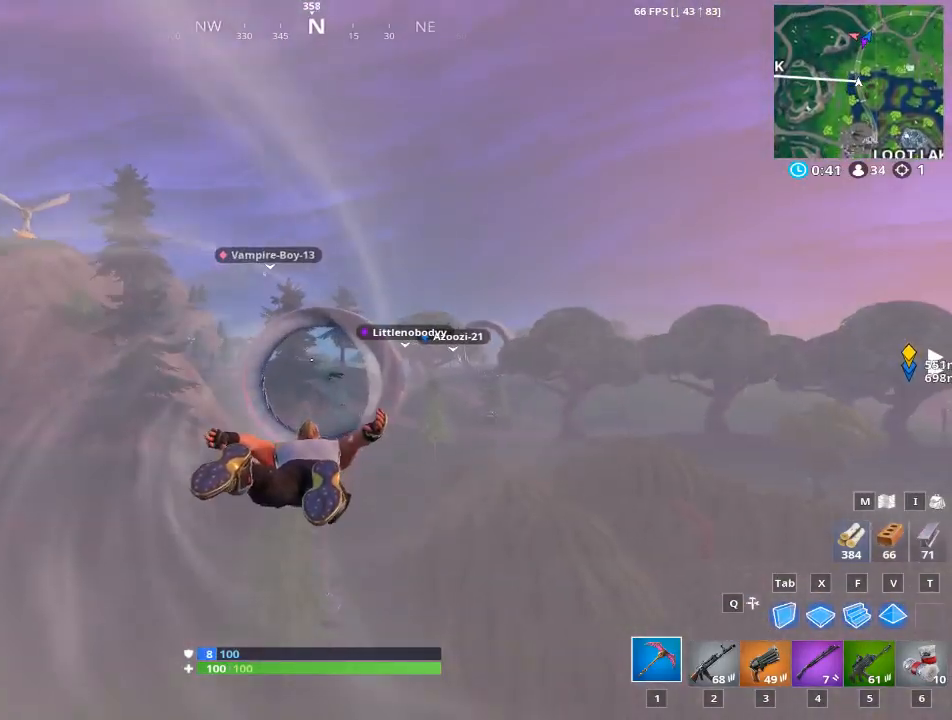
{"keys": ["w"], "mouse": [], "mouse_move": "still", "events": []}
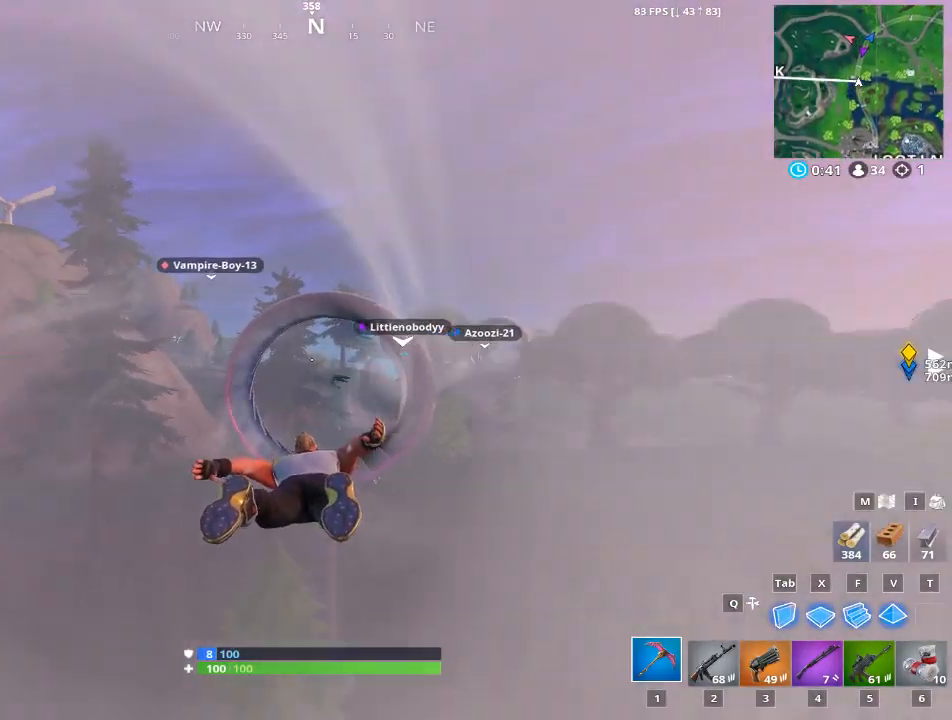
{"keys": ["w"], "mouse": [], "mouse_move": "right", "events": []}
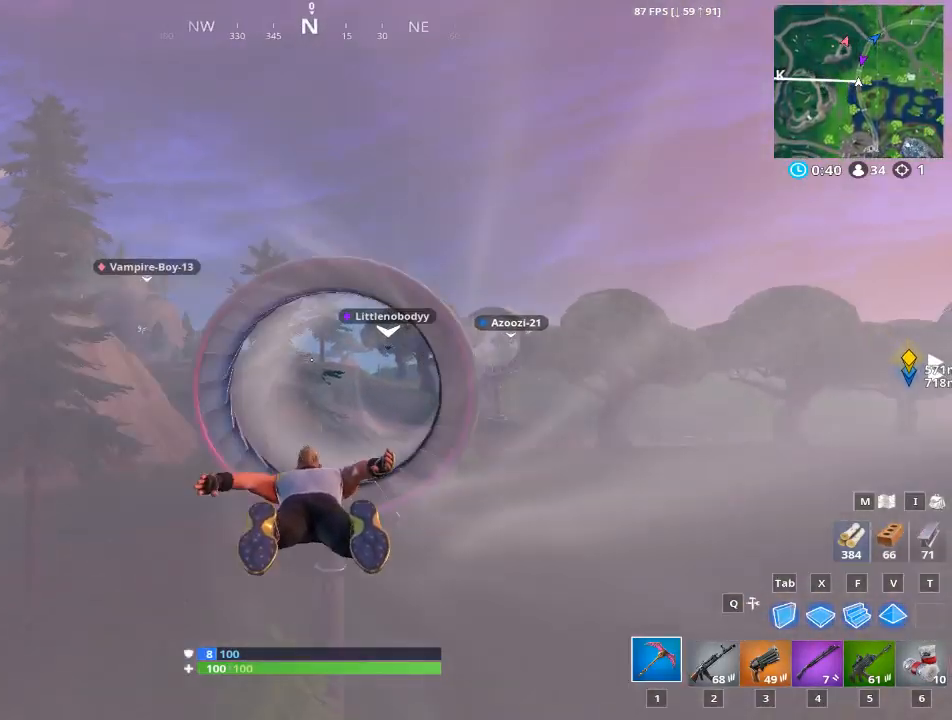
{"keys": ["w"], "mouse": [], "mouse_move": "still", "events": []}
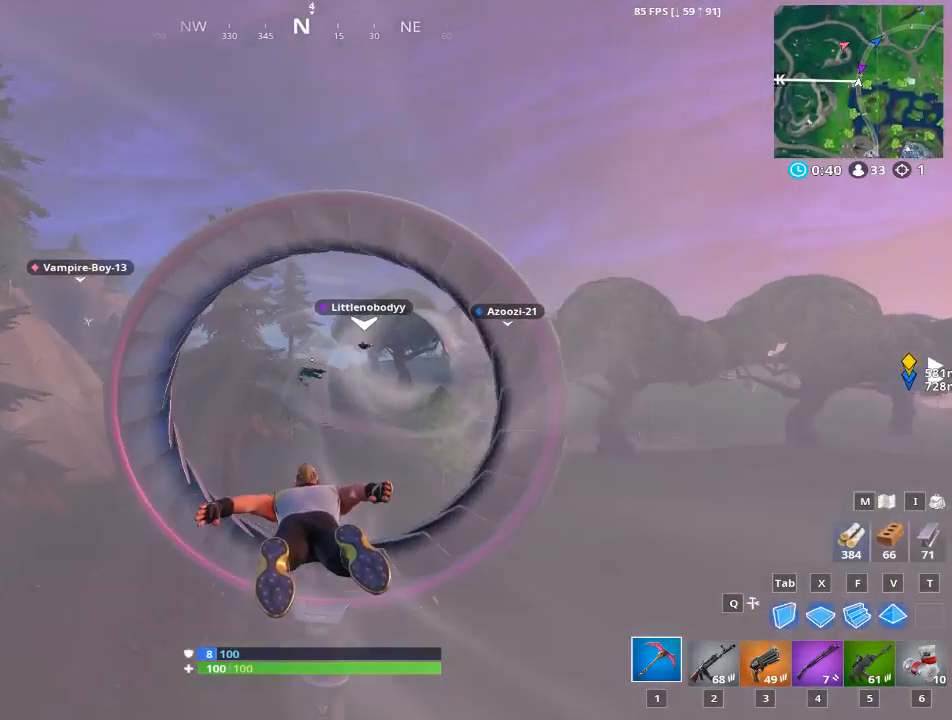
{"keys": ["w"], "mouse": [], "mouse_move": "right", "events": []}
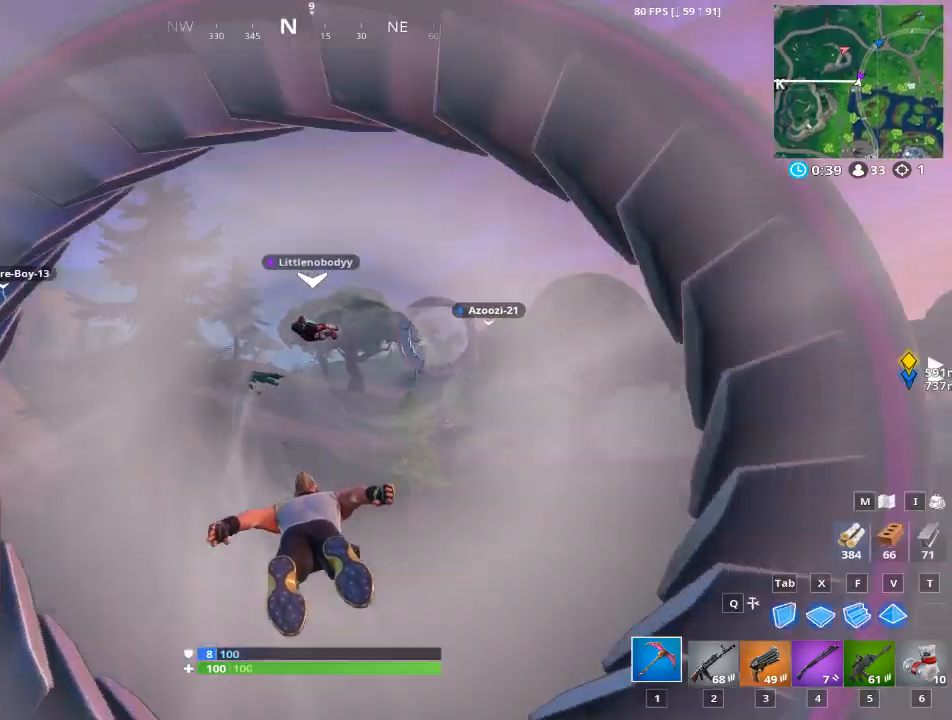
{"keys": ["w"], "mouse": [], "mouse_move": "right", "events": []}
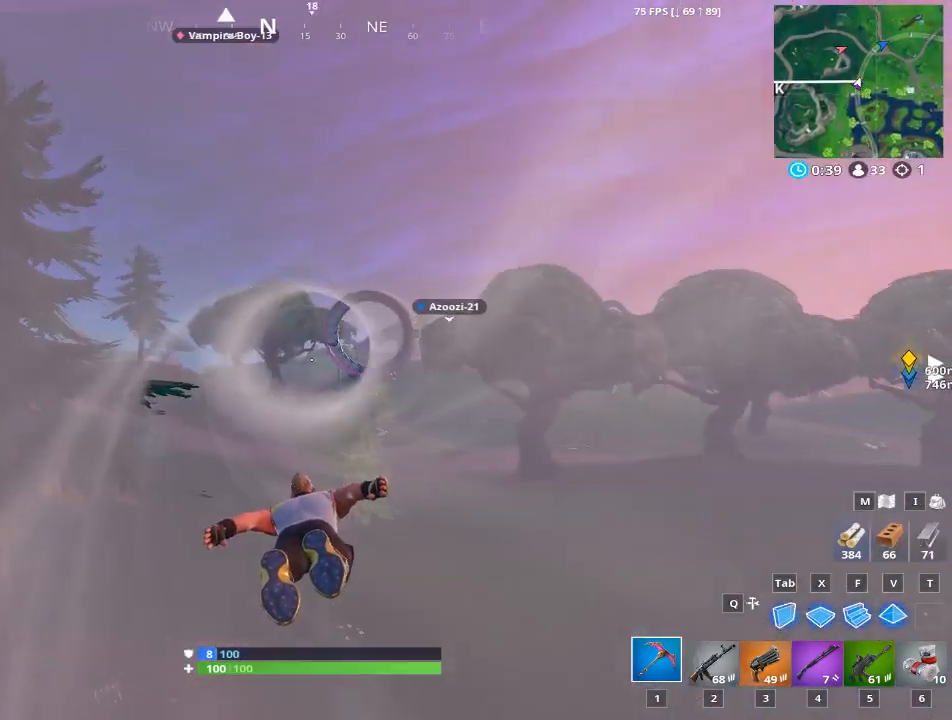
{"keys": ["w"], "mouse": [], "mouse_move": "still", "events": []}
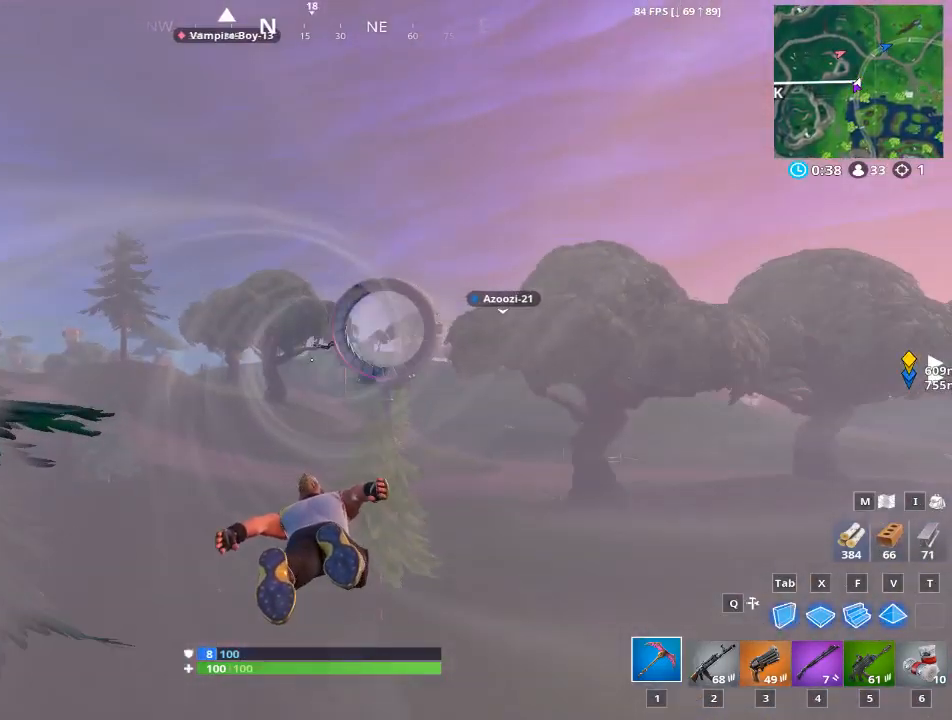
{"keys": ["w"], "mouse": [], "mouse_move": "still", "events": []}
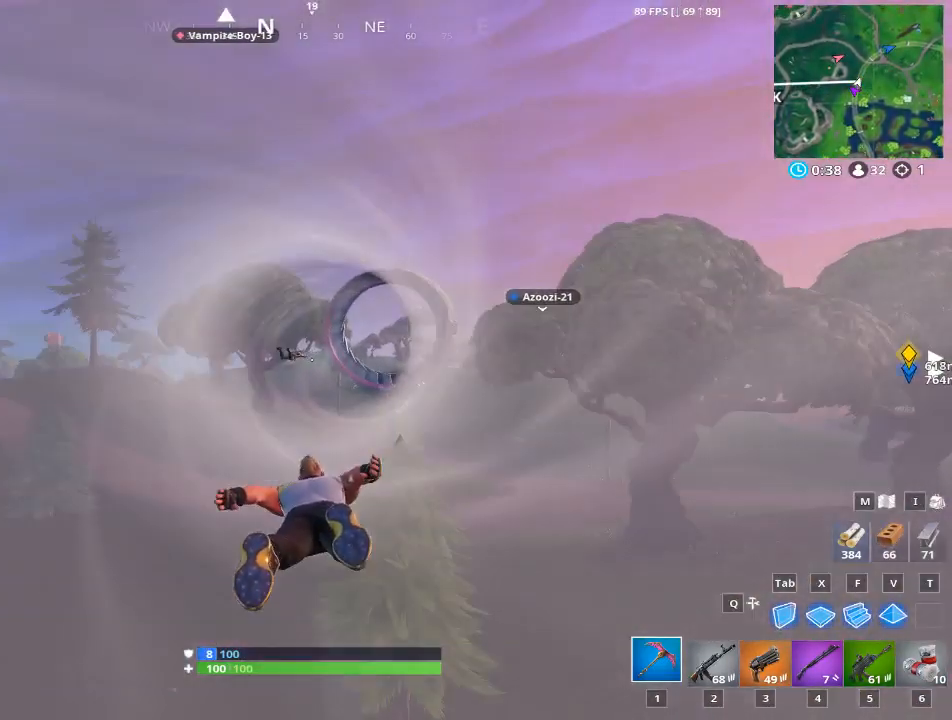
{"keys": ["w"], "mouse": [], "mouse_move": "still", "events": []}
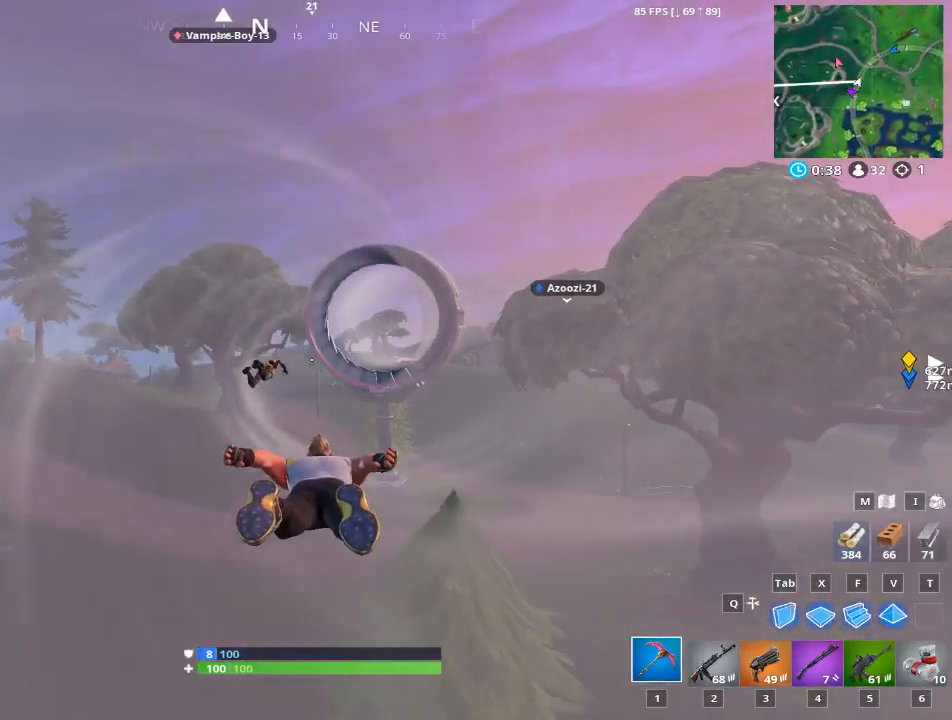
{"keys": ["w"], "mouse": [], "mouse_move": "still", "events": []}
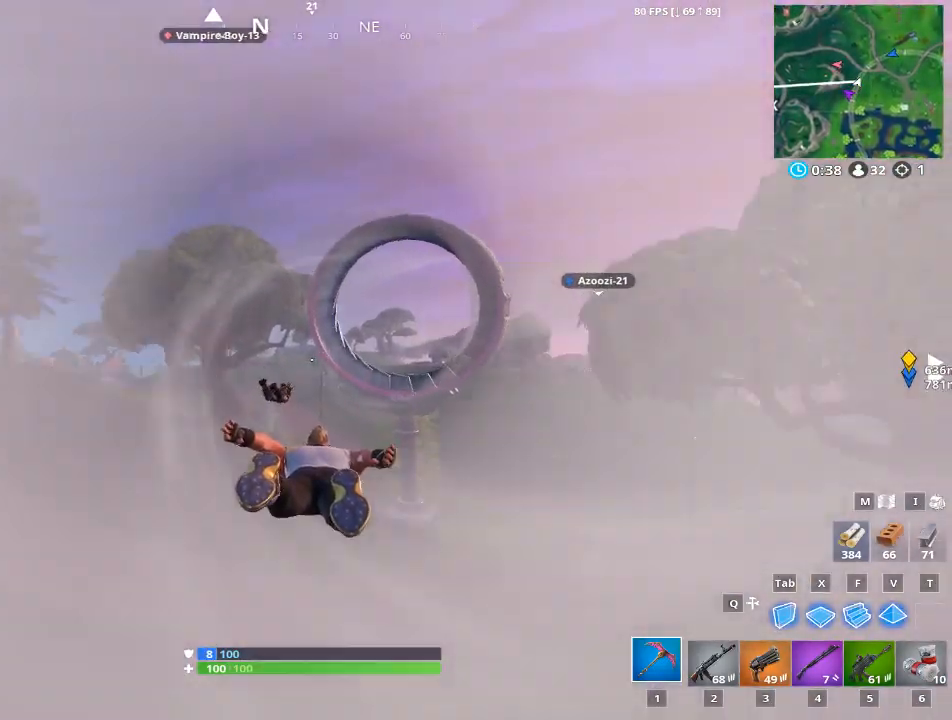
{"keys": ["w"], "mouse": [], "mouse_move": "still", "events": []}
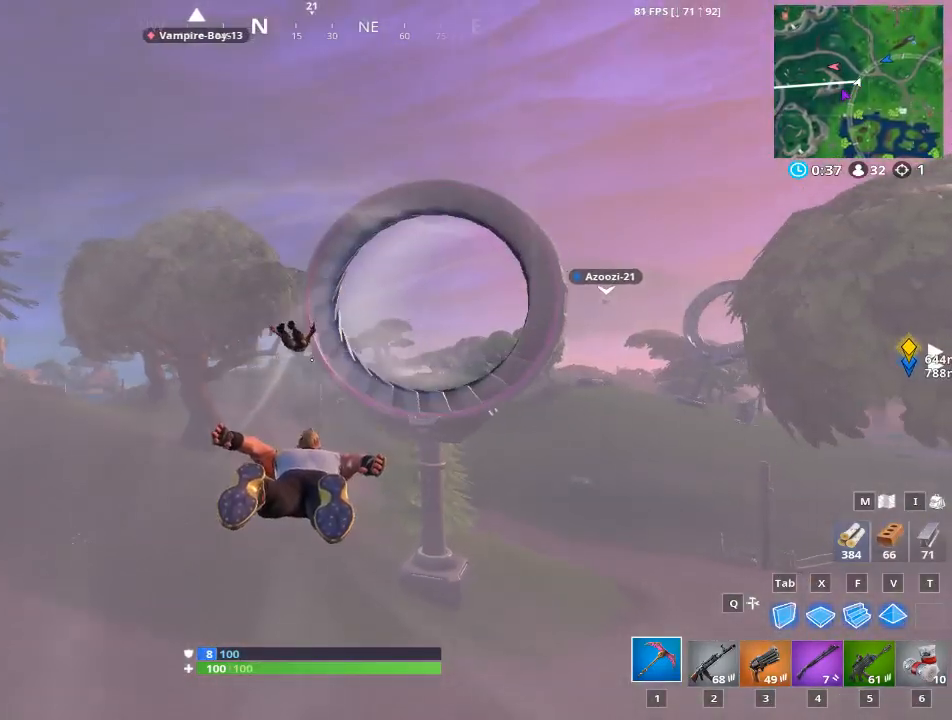
{"keys": ["w"], "mouse": [], "mouse_move": "up-left", "events": []}
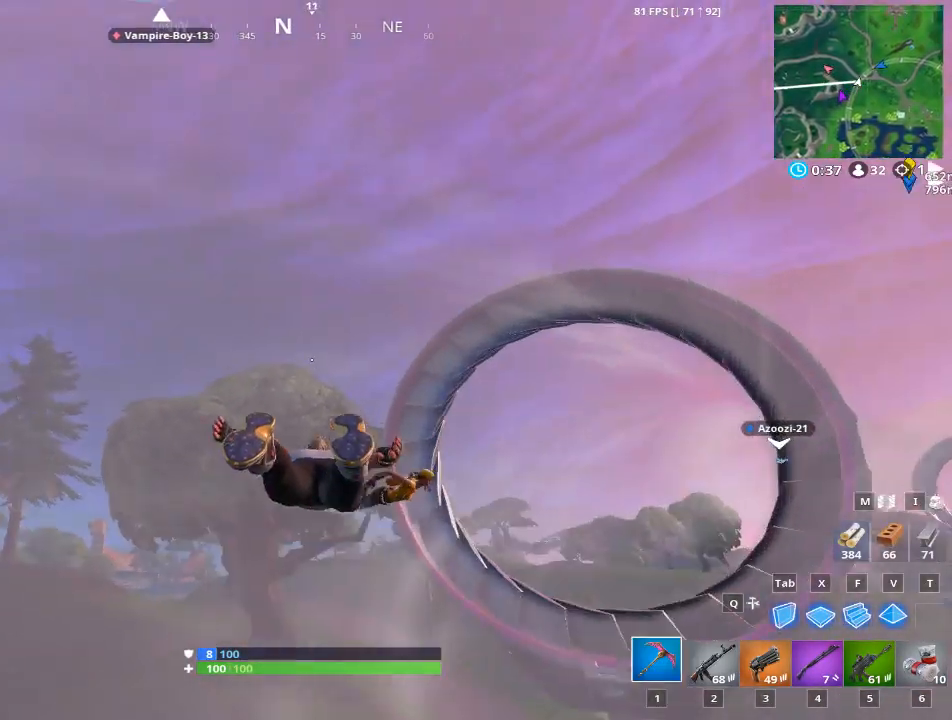
{"keys": ["w"], "mouse": [], "mouse_move": "left", "events": []}
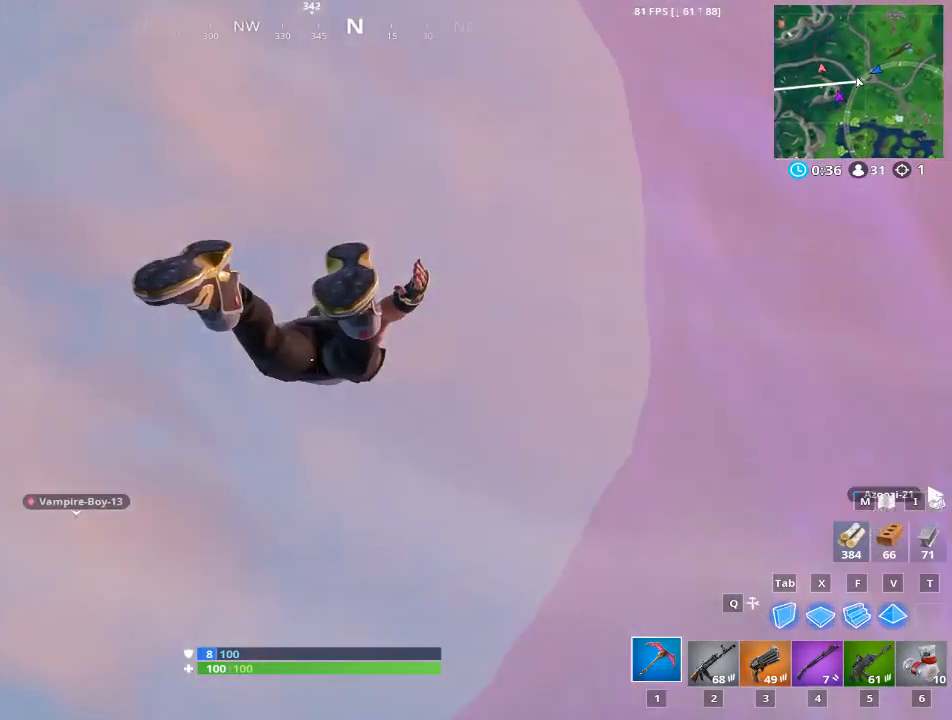
{"keys": ["w"], "mouse": [], "mouse_move": "left", "events": []}
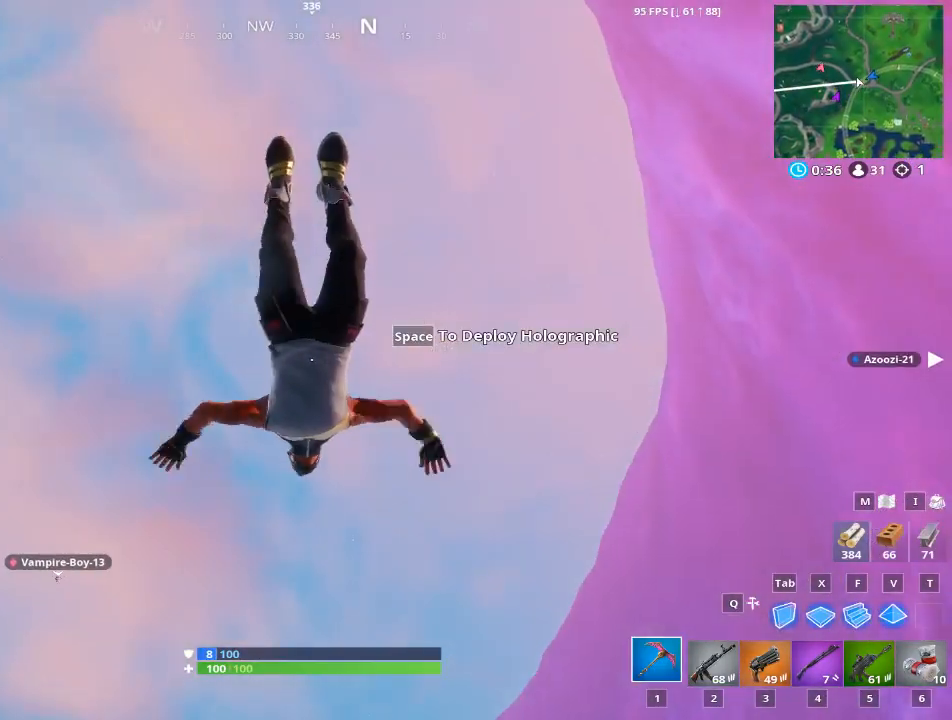
{"keys": ["space", "w"], "mouse": [], "mouse_move": "still", "events": [[501, "space", "down"]]}
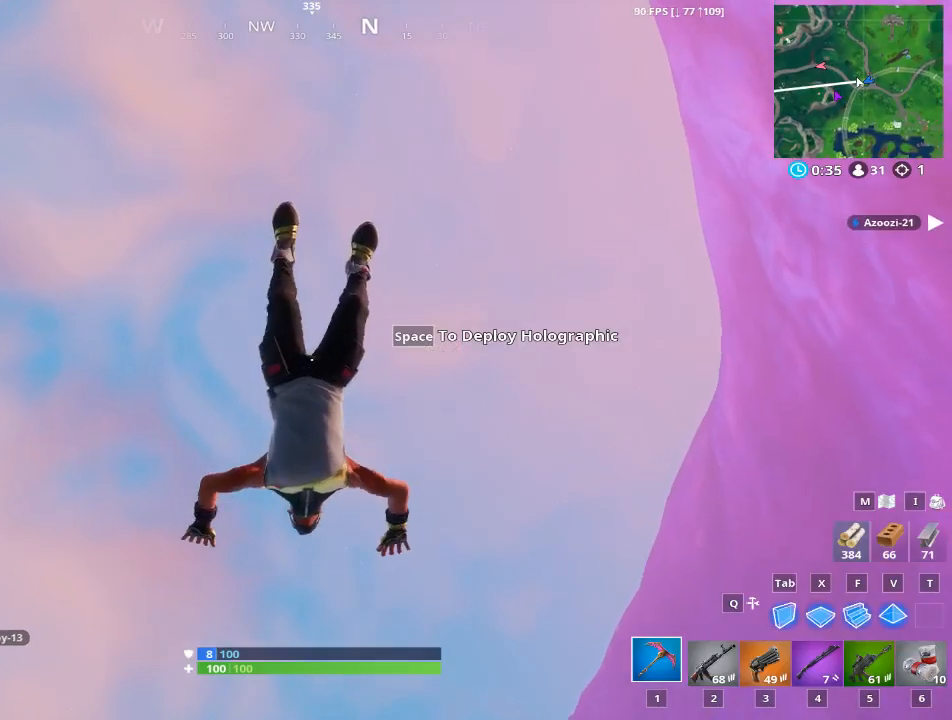
{"keys": ["w"], "mouse": [], "mouse_move": "up", "events": [[233, "space", "up"]]}